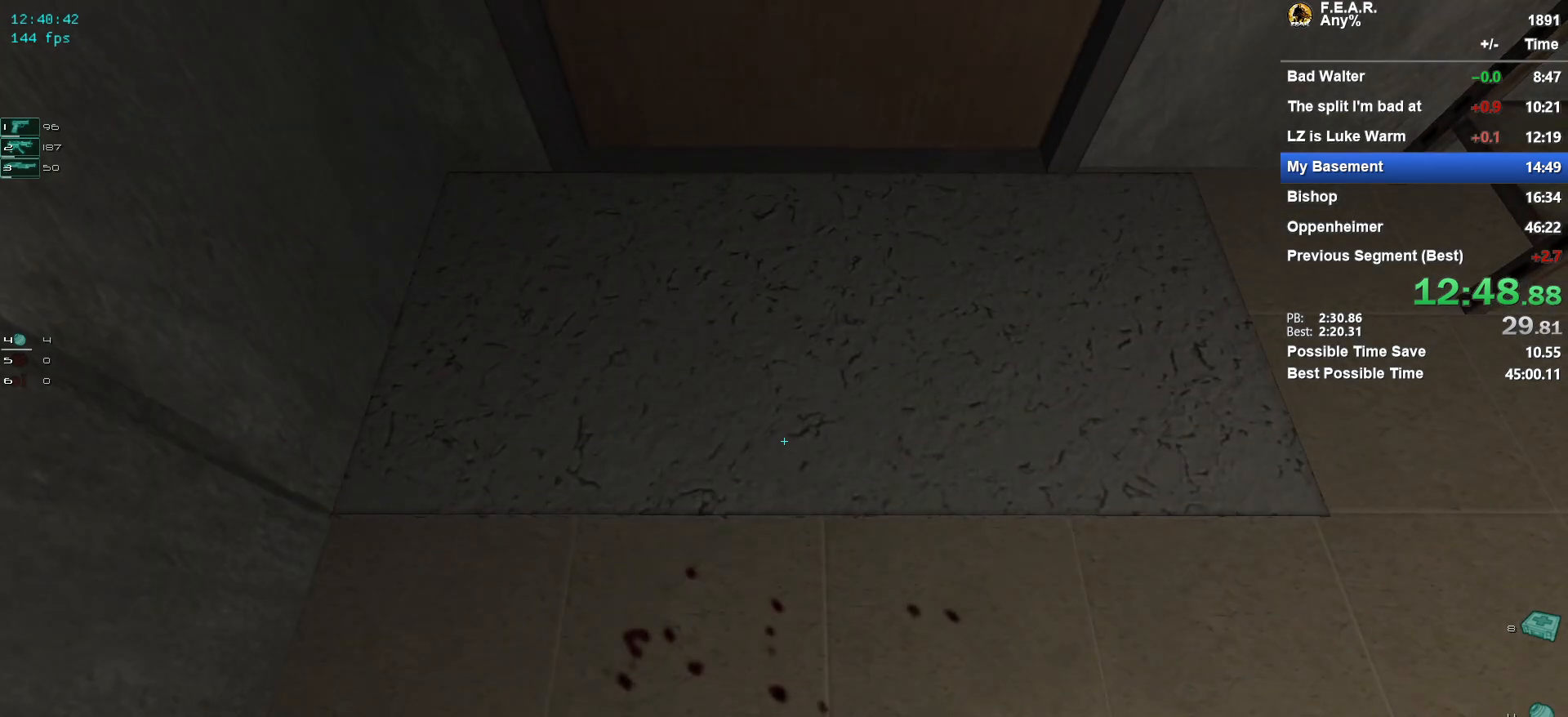
Gameplay with keyboard and mouse; each line is a JSON object with the keys and mouse buttons held at the frame after it. "events" lists presses ("down") and releases ("up") of "1", "2", "3", "4", "5", "a", "c", "ctrl", "d", "e", "escape", "f", "f5", "f9", "g", "q", "r", "s", "shift", "space", "v", "w", "x", "z", "mouse_left", "mouse_wheel" and "mouse_right" between this image and that frame as [ms after this image, input, new state], when the widget could be followed in between. "mouse_left", "mouse_wheel", "mouse_right" = the "left", "wheel", "right" buttons of the "mouse" list. No other keys are recorded. "wheel" means that the mouse wheel is clicked or scrolled. Mouse movement is not recorded.
{"keys": [], "mouse": [], "events": [[67, "s", "down"], [167, "d", "down"], [217, "s", "up"], [267, "d", "up"]]}
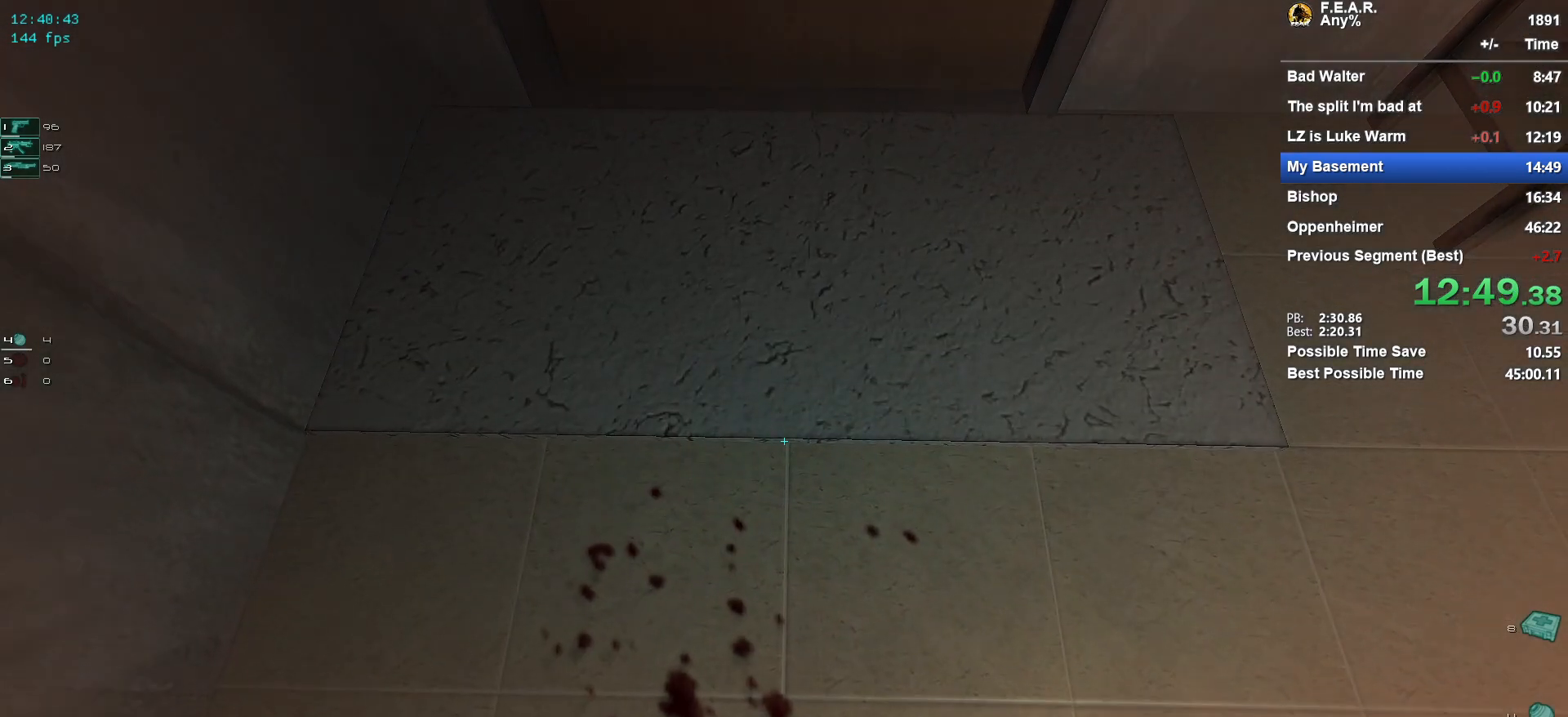
{"keys": [], "mouse": [], "events": [[284, "w", "down"], [417, "w", "up"]]}
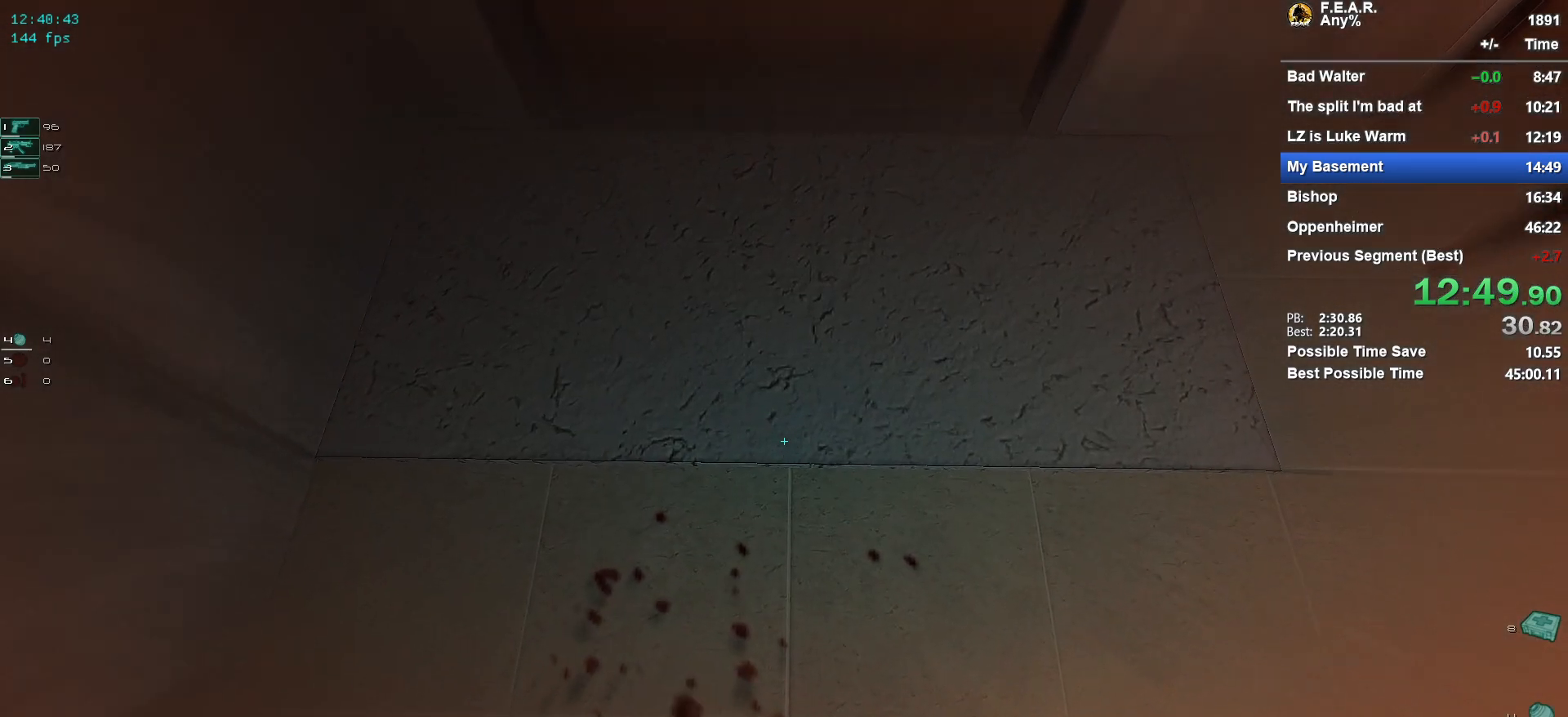
{"keys": [], "mouse": [], "events": []}
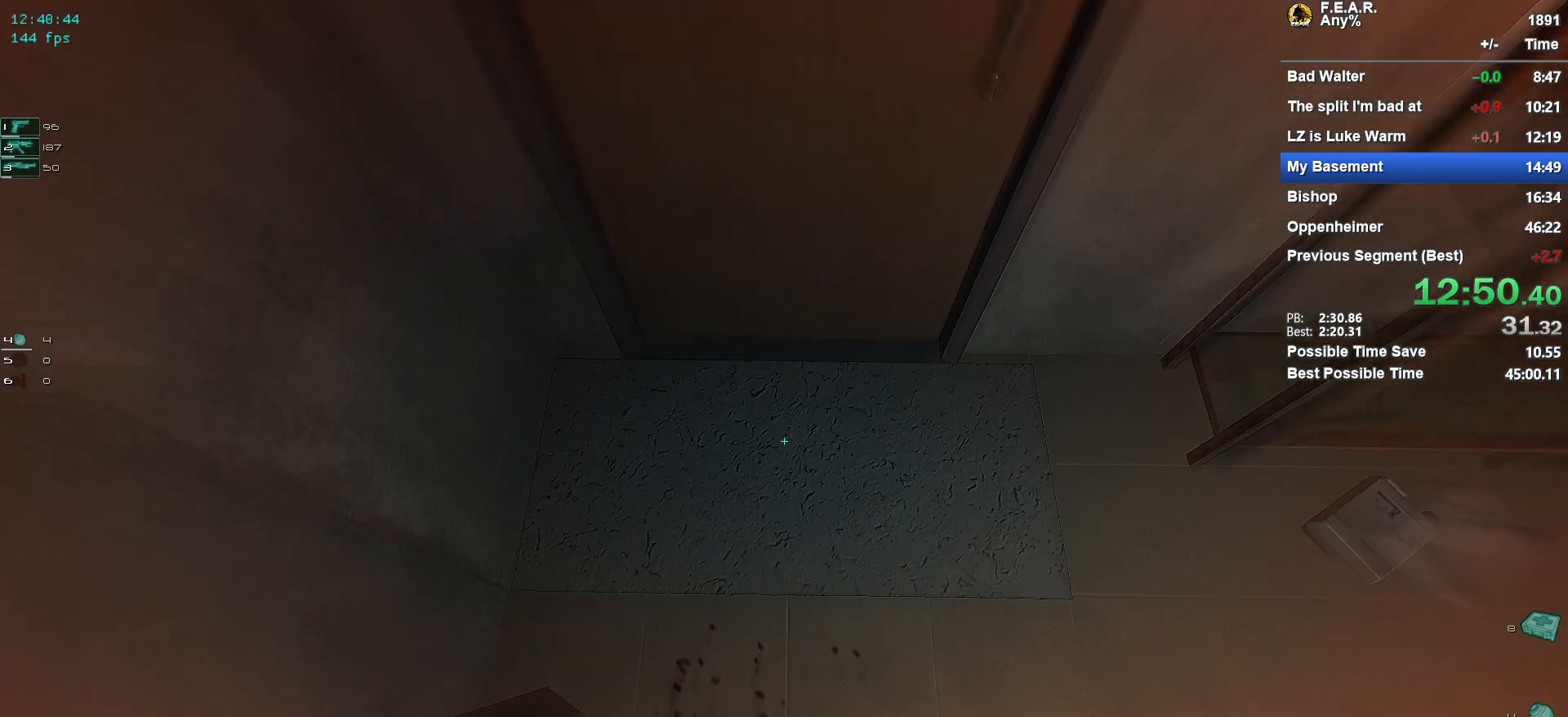
{"keys": [], "mouse": [], "events": []}
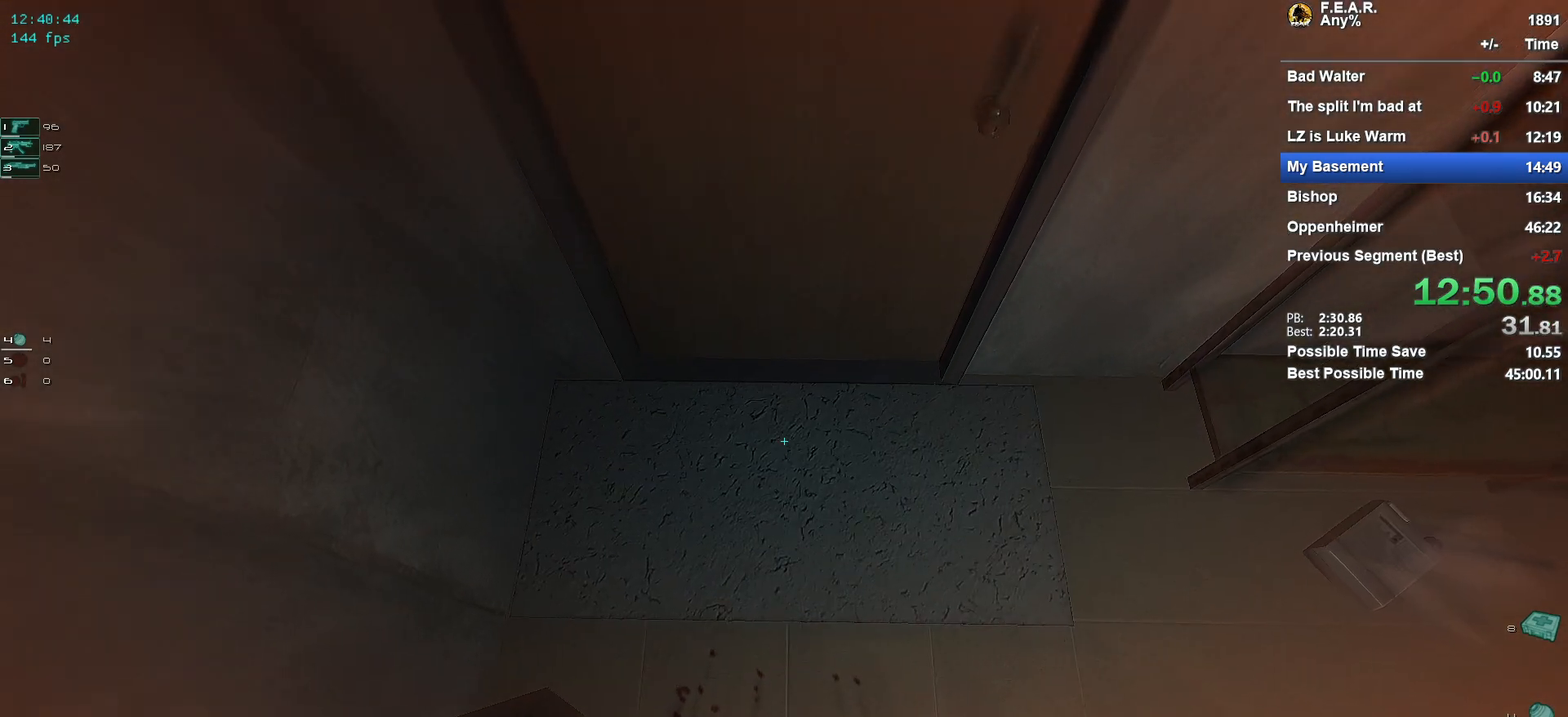
{"keys": ["w"], "mouse": [], "events": [[50, "s", "down"], [317, "s", "up"], [467, "w", "down"]]}
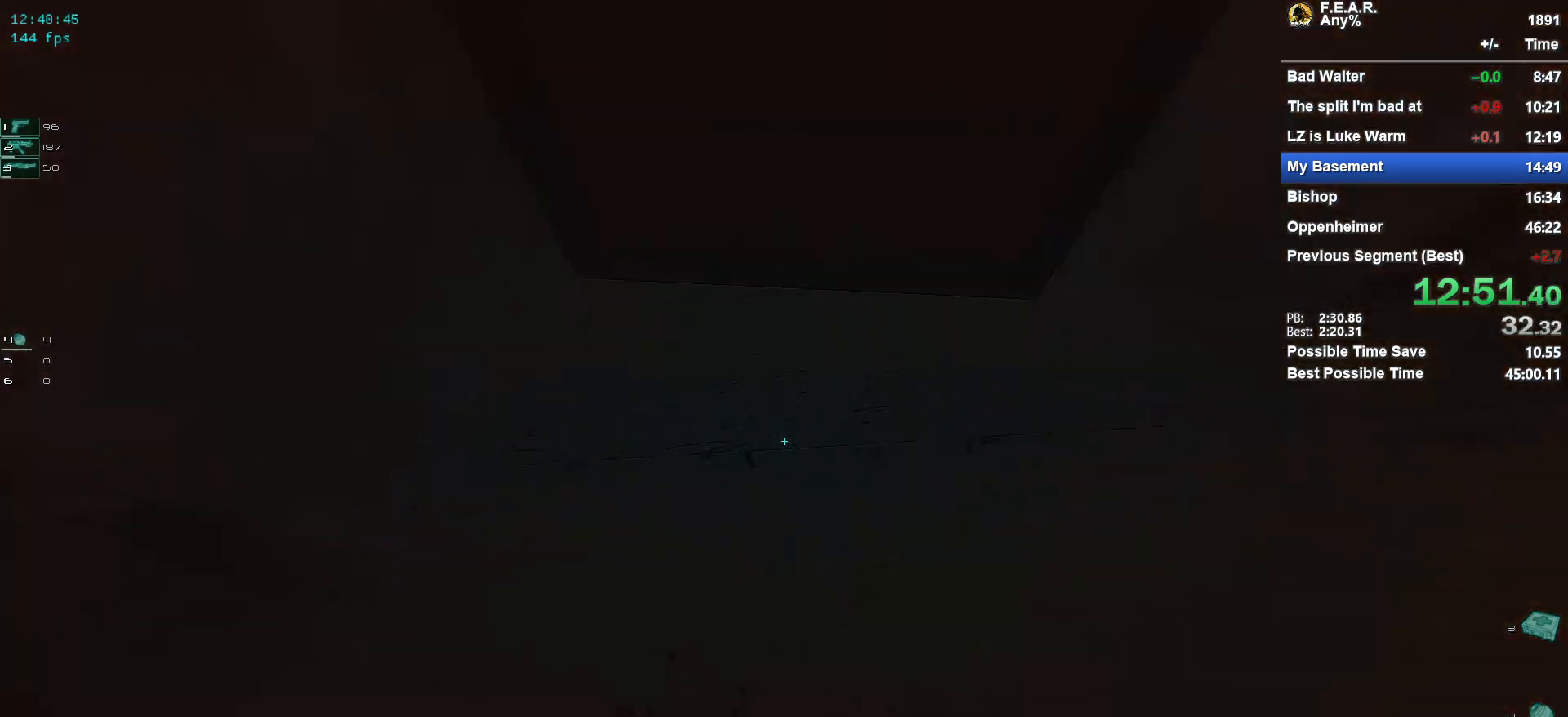
{"keys": ["space", "w"], "mouse": [], "events": [[50, "space", "down"], [50, "w", "up"], [100, "space", "up"], [150, "w", "down"], [201, "space", "down"], [251, "space", "up"], [251, "w", "up"], [334, "space", "down"], [434, "space", "up"], [484, "space", "down"], [484, "w", "down"]]}
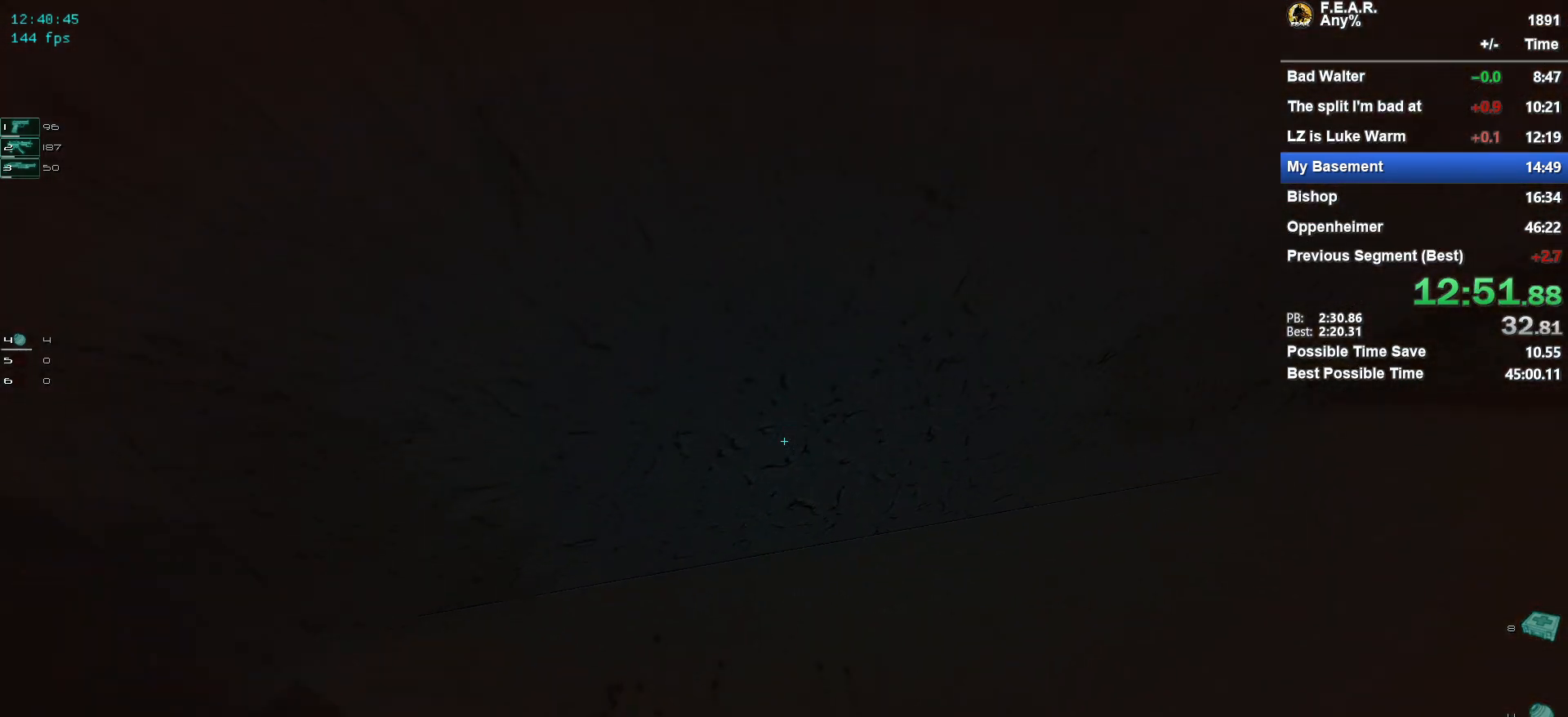
{"keys": [], "mouse": [], "events": [[67, "space", "up"], [67, "w", "up"], [117, "space", "down"], [167, "w", "down"], [217, "space", "up"], [217, "w", "up"], [300, "space", "down"], [300, "w", "down"], [350, "space", "up"], [350, "w", "up"], [400, "space", "down"], [450, "space", "up"]]}
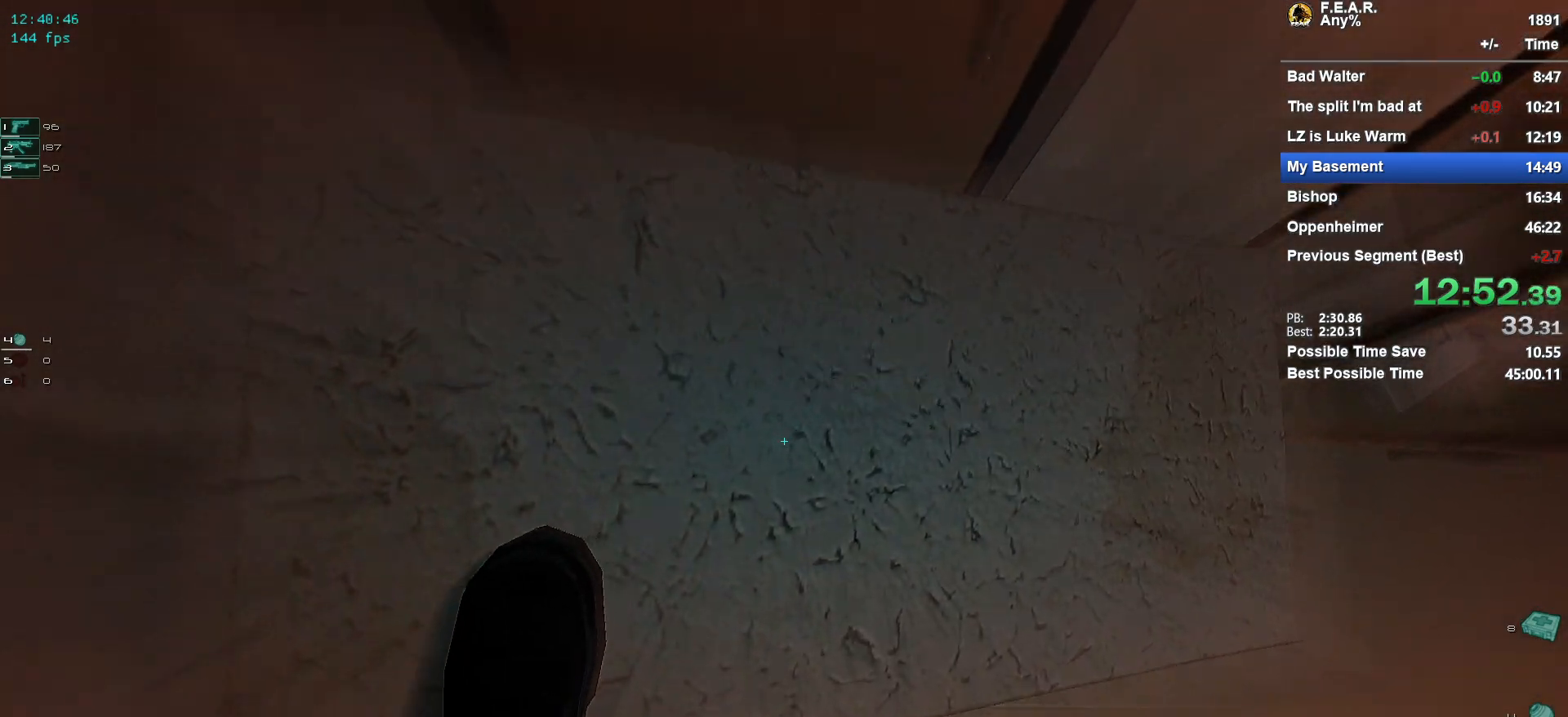
{"keys": ["space"], "mouse": [], "events": [[34, "space", "down"], [84, "space", "up"], [184, "space", "down"], [284, "space", "up"], [317, "space", "down"], [367, "space", "up"], [467, "space", "down"]]}
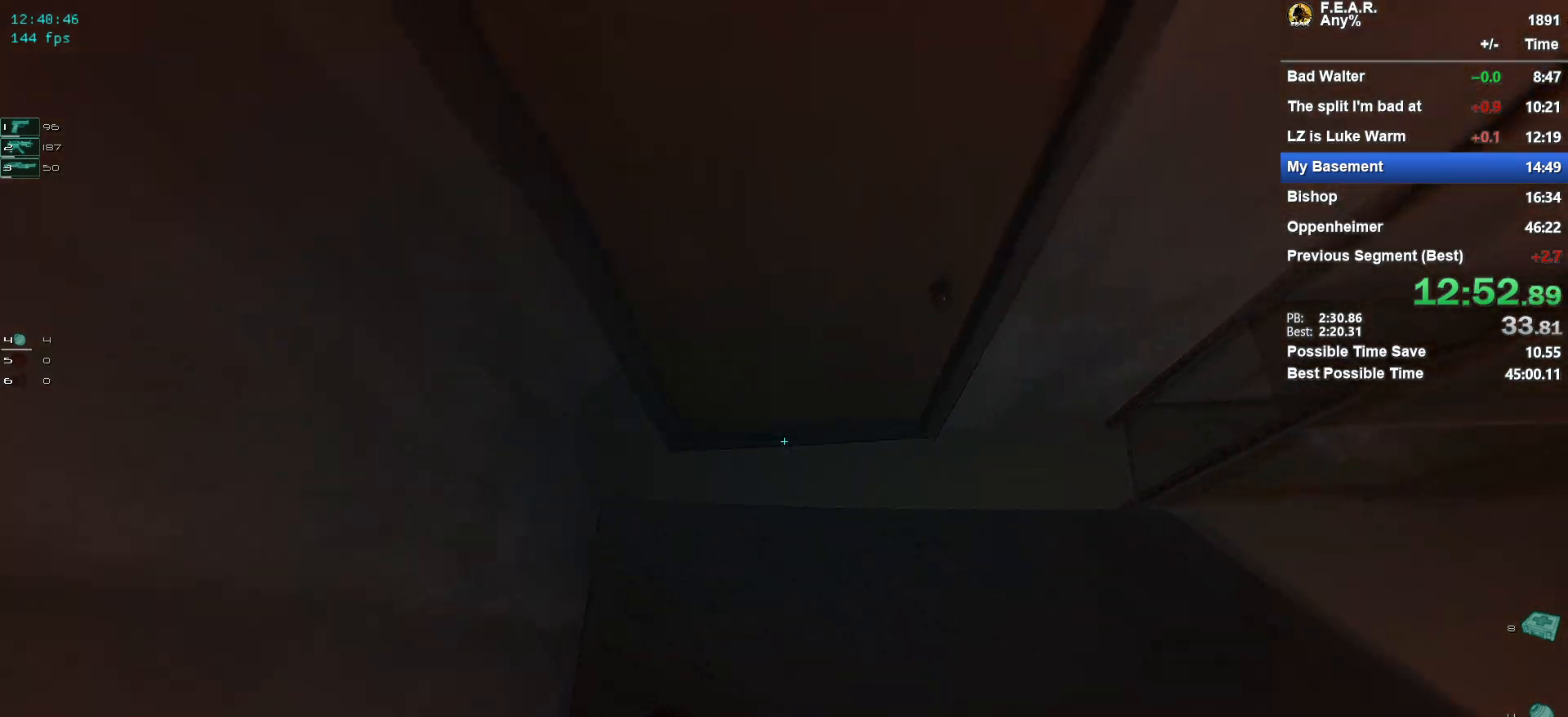
{"keys": [], "mouse": [], "events": [[67, "space", "up"], [100, "space", "down"], [100, "w", "down"], [150, "space", "up"], [150, "w", "up"], [250, "space", "down"], [250, "w", "down"], [300, "space", "up"], [300, "w", "up"], [384, "space", "down"], [384, "w", "down"], [434, "space", "up"], [434, "w", "up"]]}
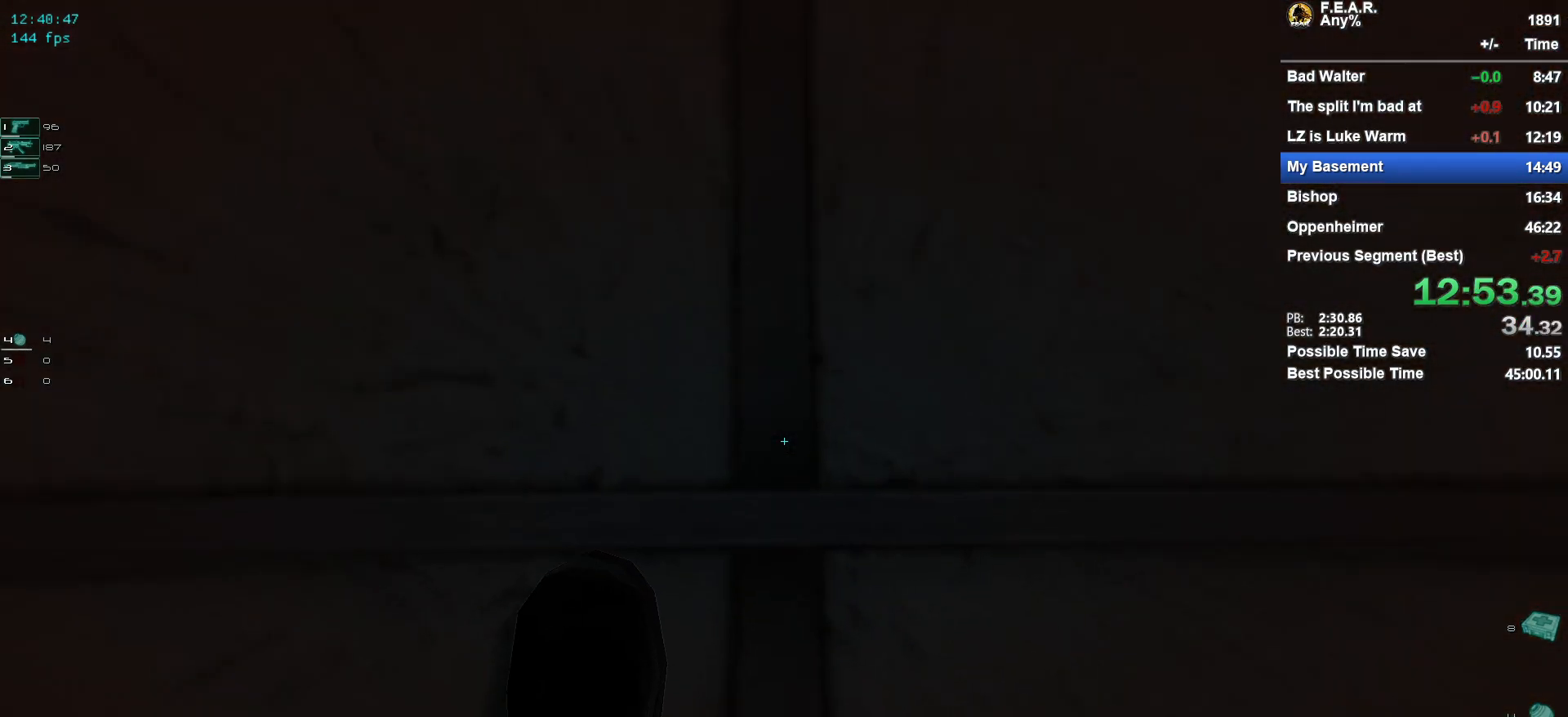
{"keys": [], "mouse": []}
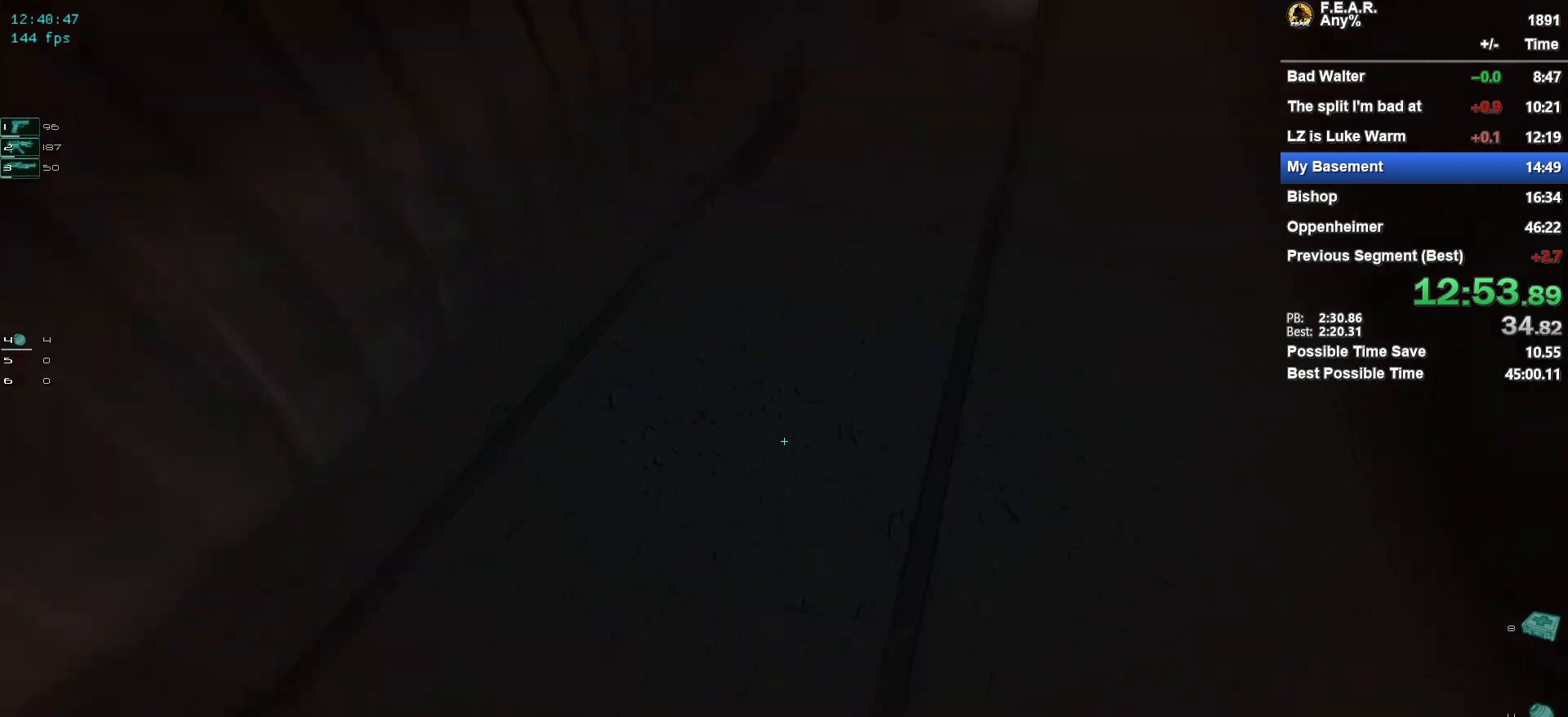
{"keys": ["space", "w"], "mouse": [], "events": [[50, "w", "down"], [83, "w", "up"], [283, "w", "down"], [367, "space", "down"]]}
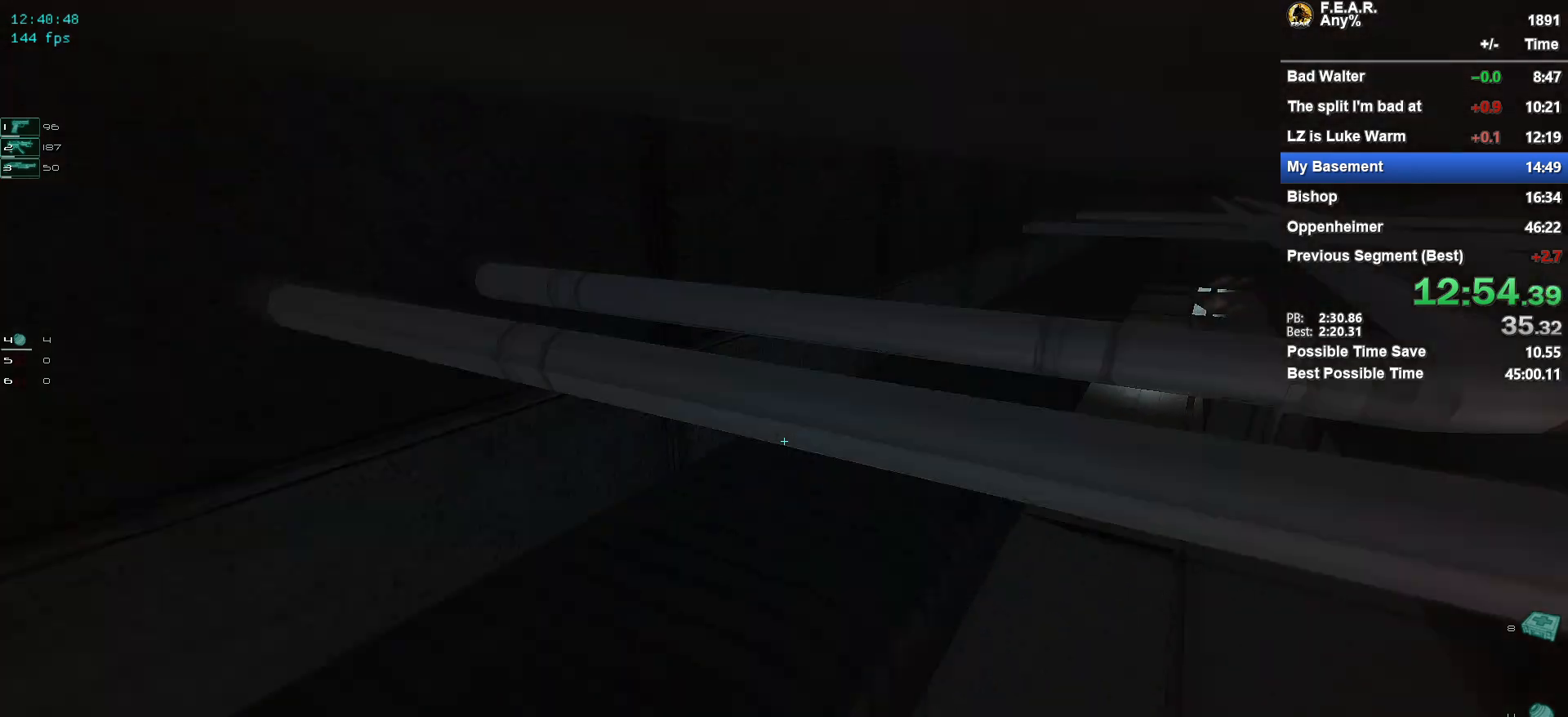
{"keys": ["w"], "mouse": [], "events": [[17, "space", "up"], [50, "a", "down"], [100, "space", "down"], [150, "w", "up"], [251, "a", "up"], [251, "space", "up"], [284, "space", "down"], [284, "w", "down"], [434, "space", "up"]]}
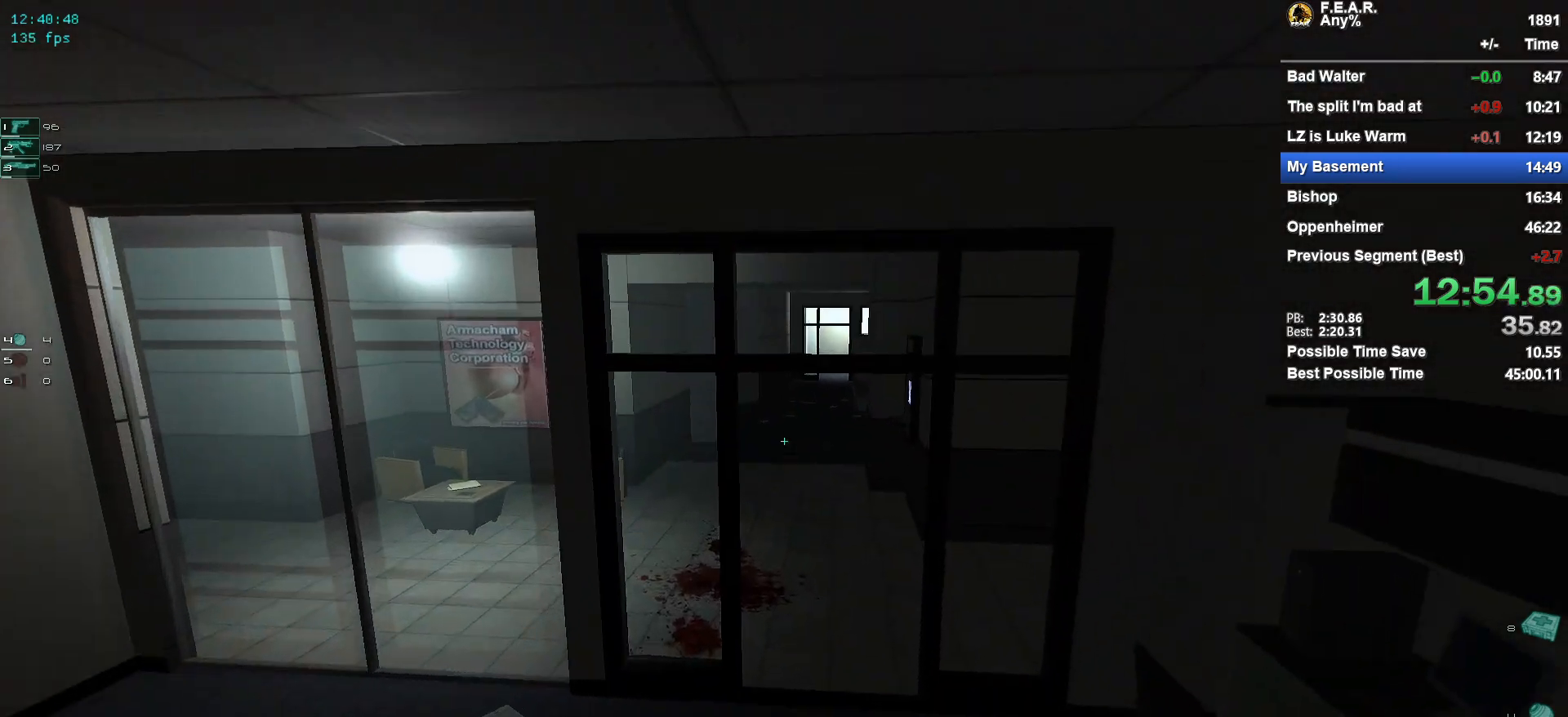
{"keys": ["w"], "mouse": [], "events": [[33, "d", "down"], [167, "d", "up"], [350, "a", "down"], [400, "a", "up"]]}
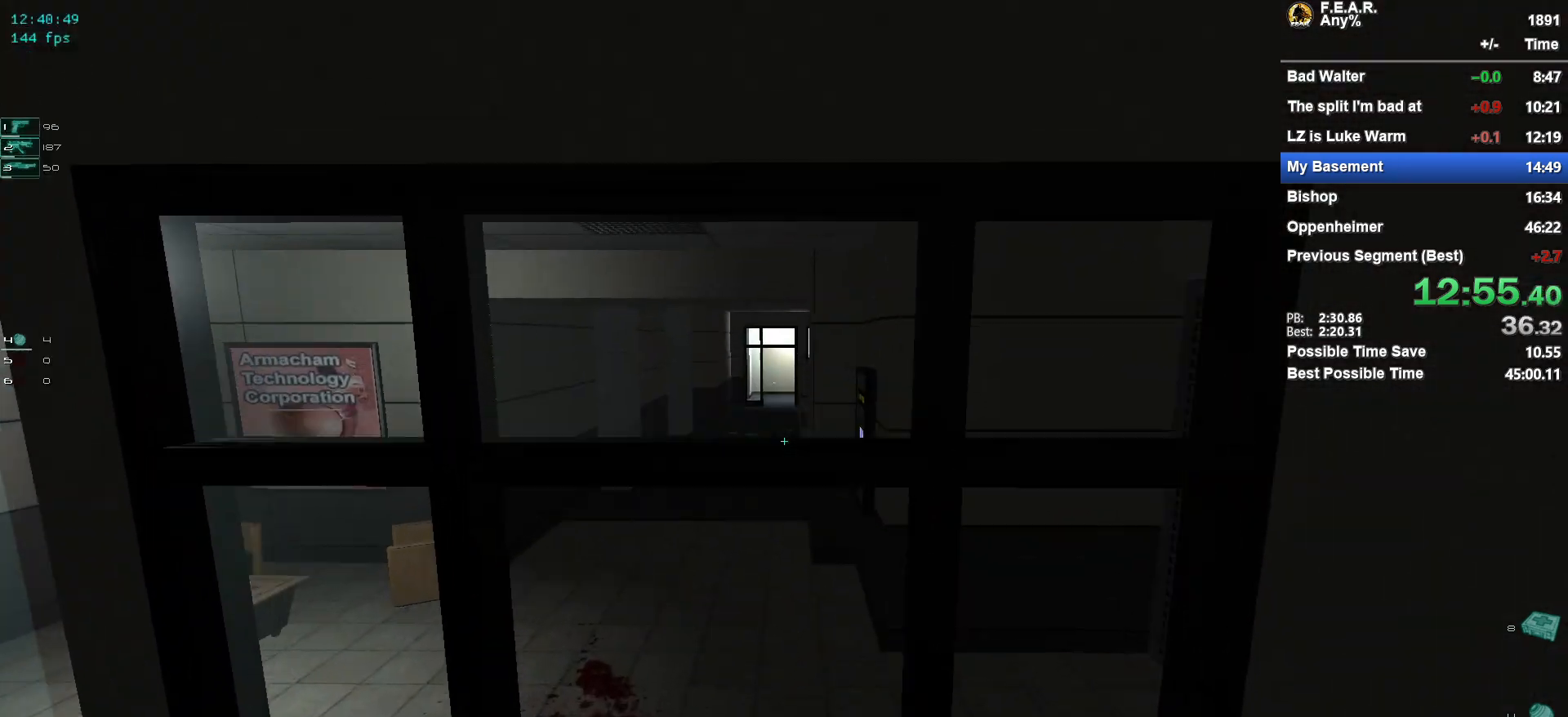
{"keys": ["w"], "mouse": [], "events": []}
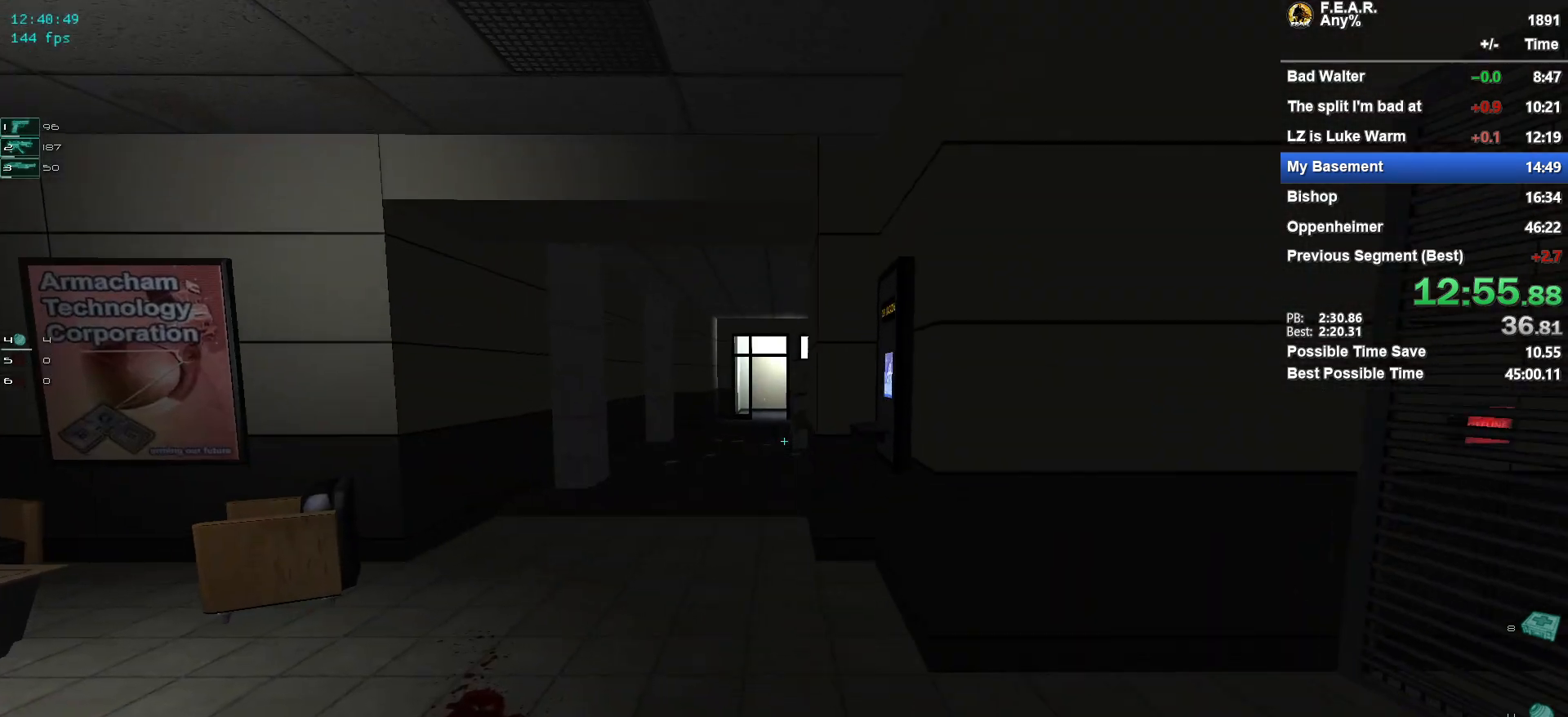
{"keys": ["w"], "mouse": [], "events": []}
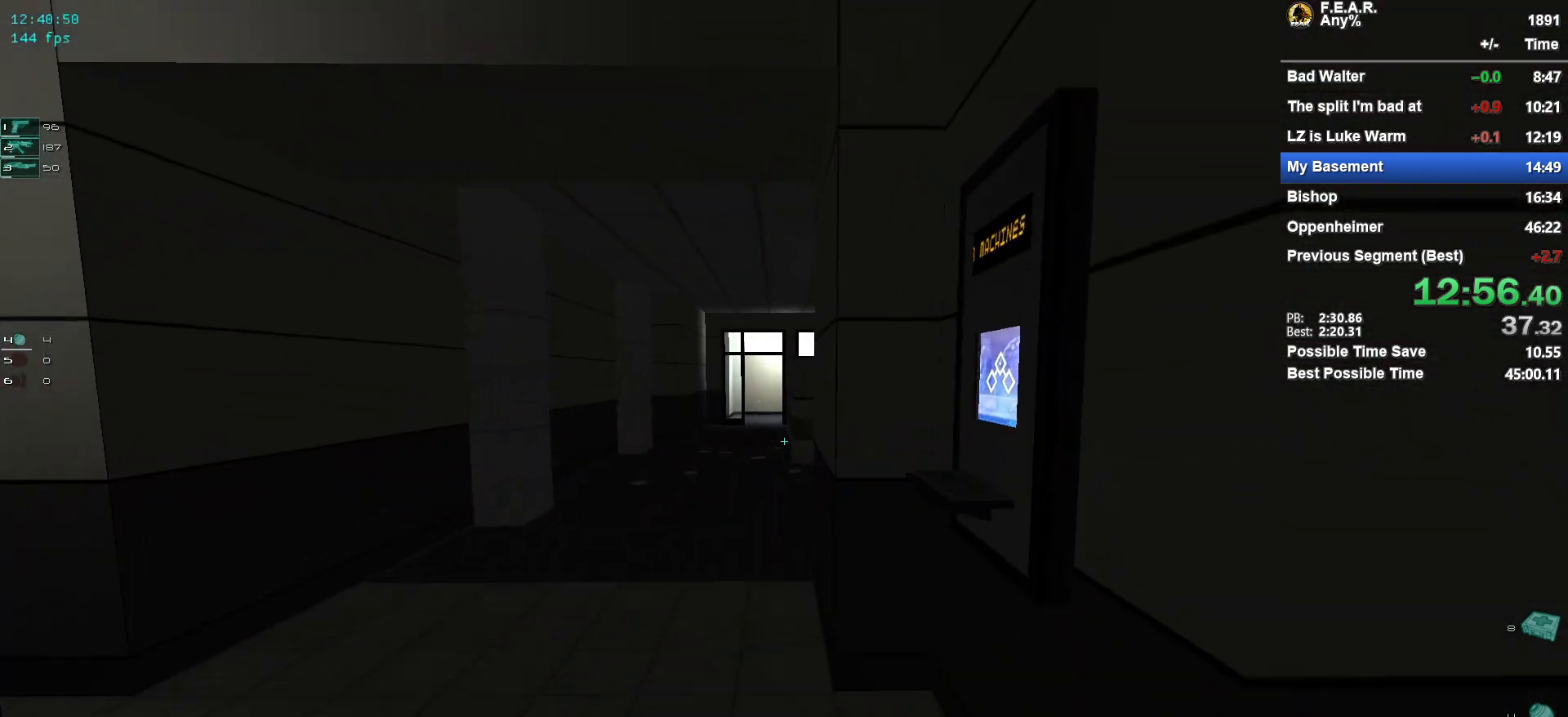
{"keys": ["w"], "mouse": [], "events": [[67, "a", "down"], [167, "a", "up"]]}
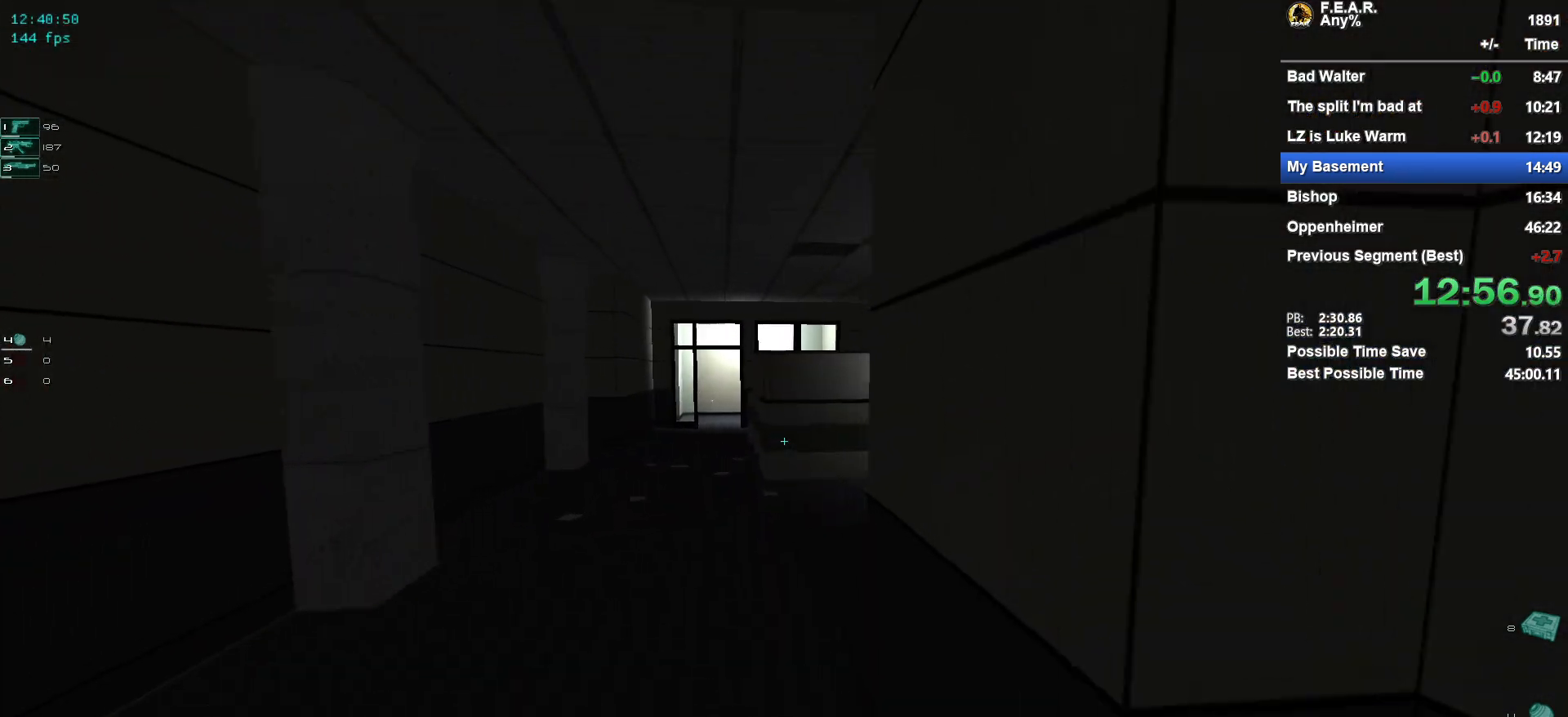
{"keys": ["a", "w"], "mouse": [], "events": [[467, "a", "down"]]}
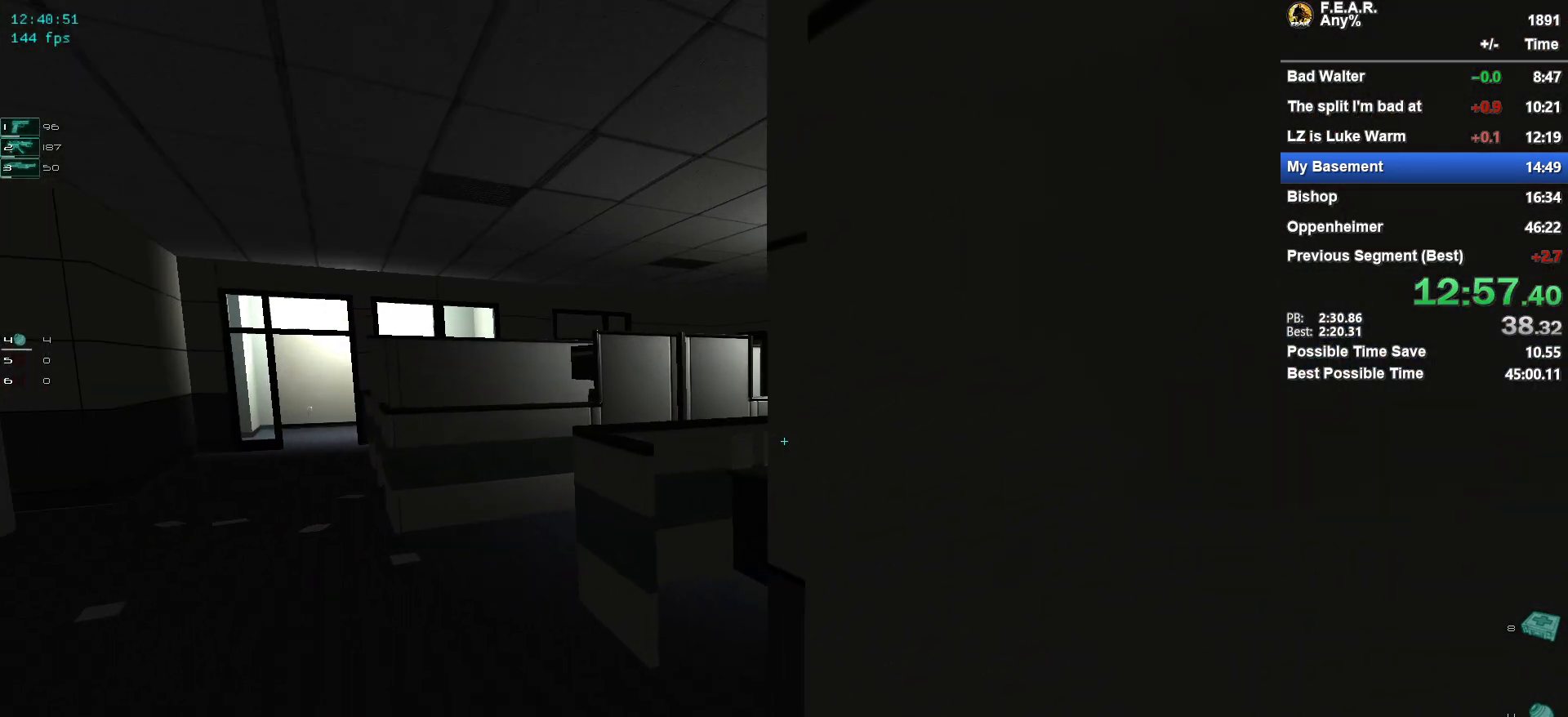
{"keys": ["w"], "mouse": [], "events": [[16, "a", "up"], [150, "a", "down"], [383, "a", "up"]]}
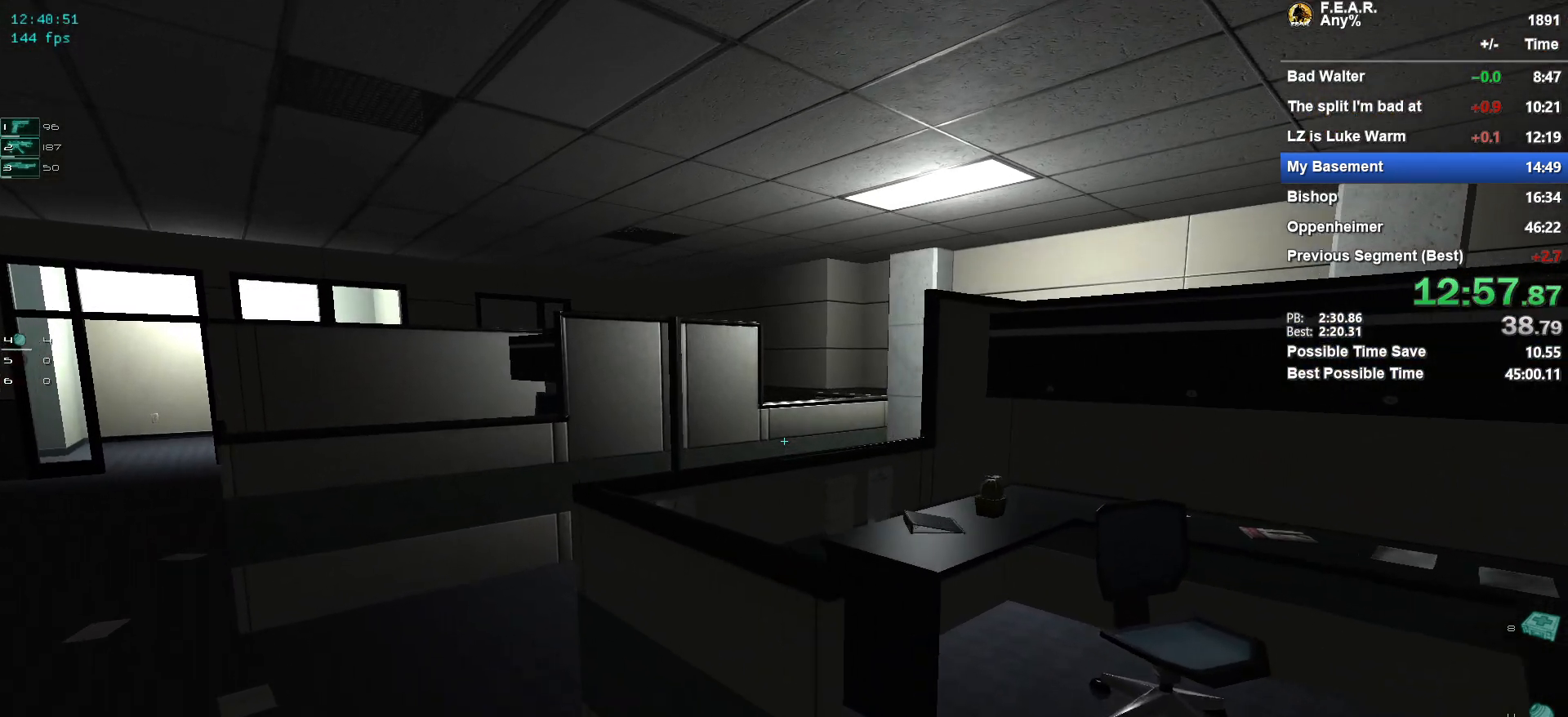
{"keys": ["w"], "mouse": [], "events": [[117, "space", "down"], [501, "space", "up"]]}
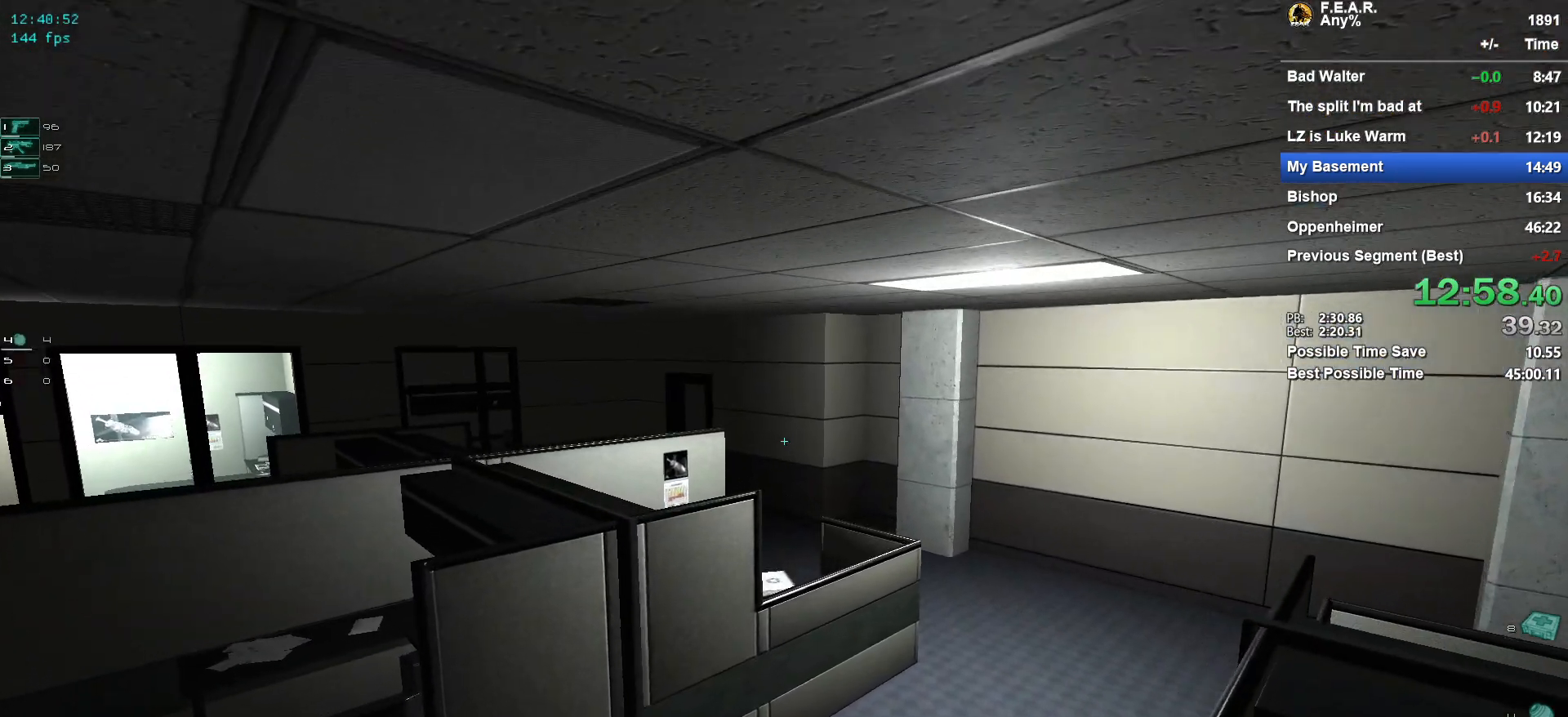
{"keys": ["w"], "mouse": [], "events": [[183, "d", "down"], [417, "d", "up"]]}
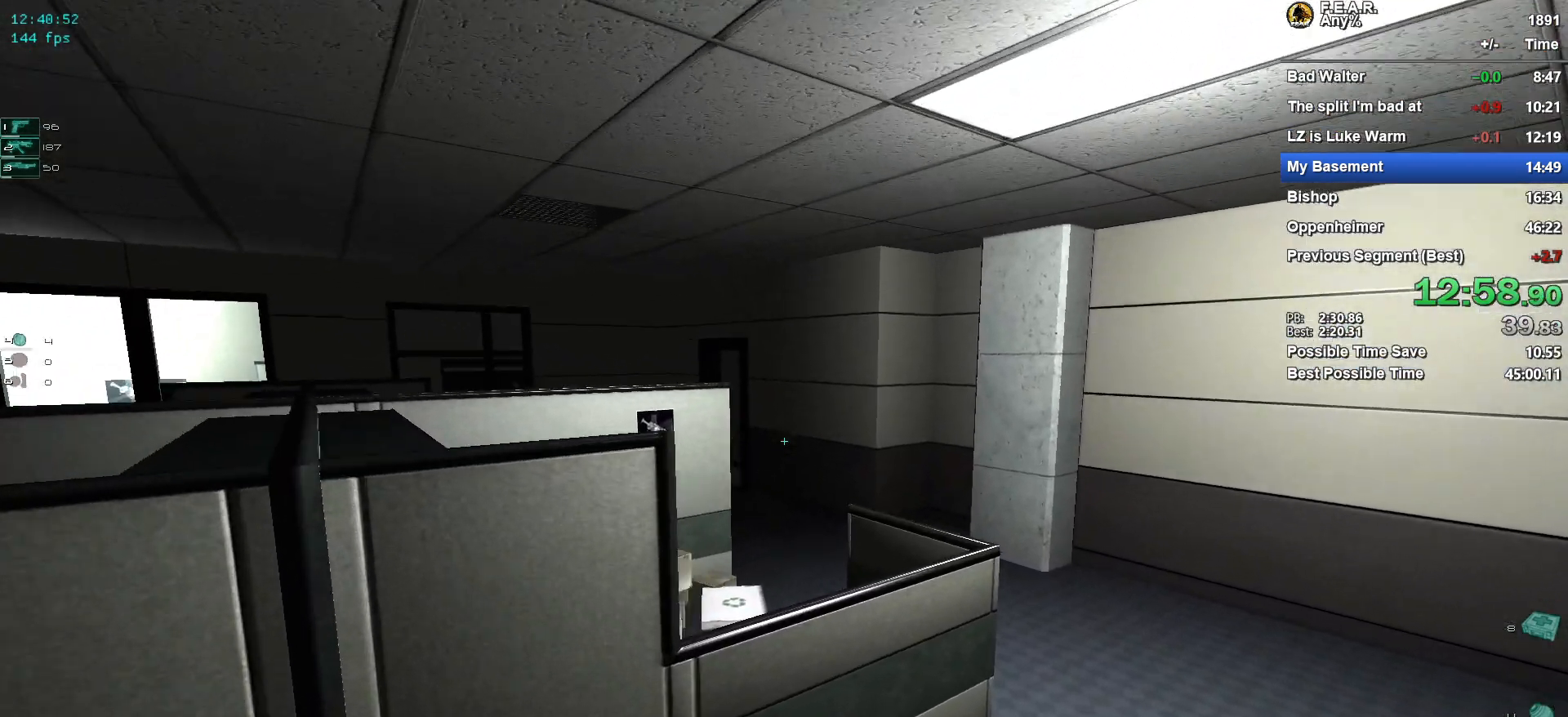
{"keys": ["space", "w"], "mouse": [], "events": [[384, "space", "down"]]}
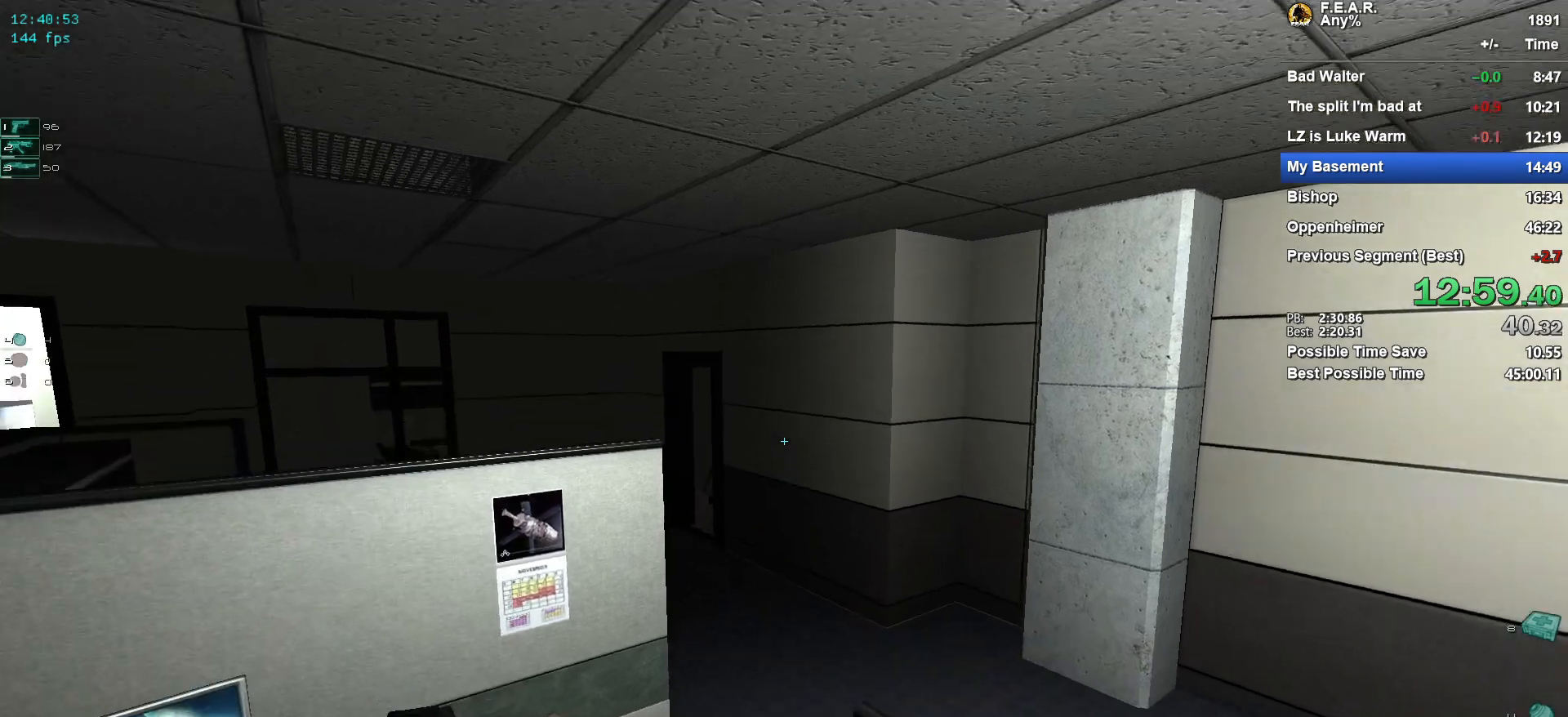
{"keys": ["w"], "mouse": [], "events": [[116, "space", "up"], [166, "a", "down"], [267, "a", "up"]]}
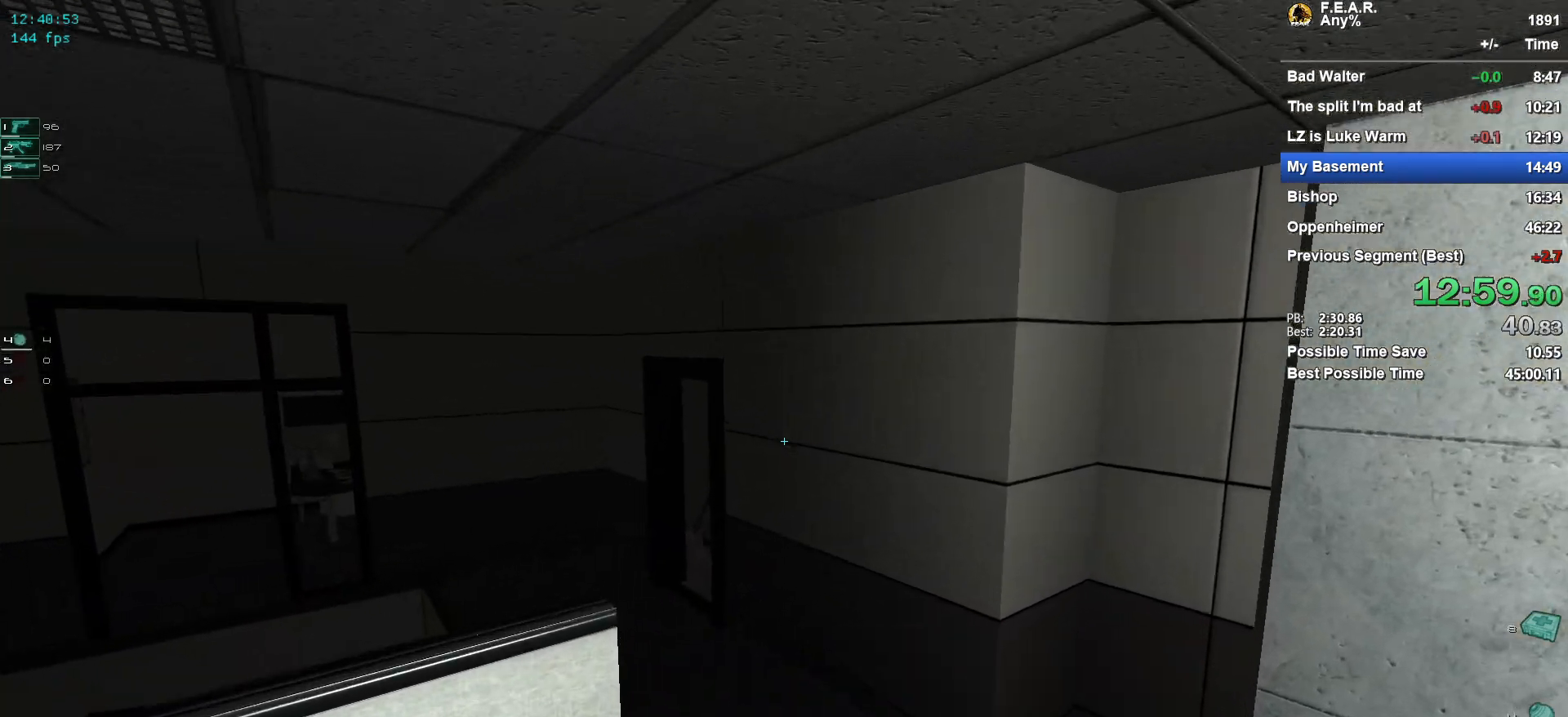
{"keys": ["w"], "mouse": [], "events": []}
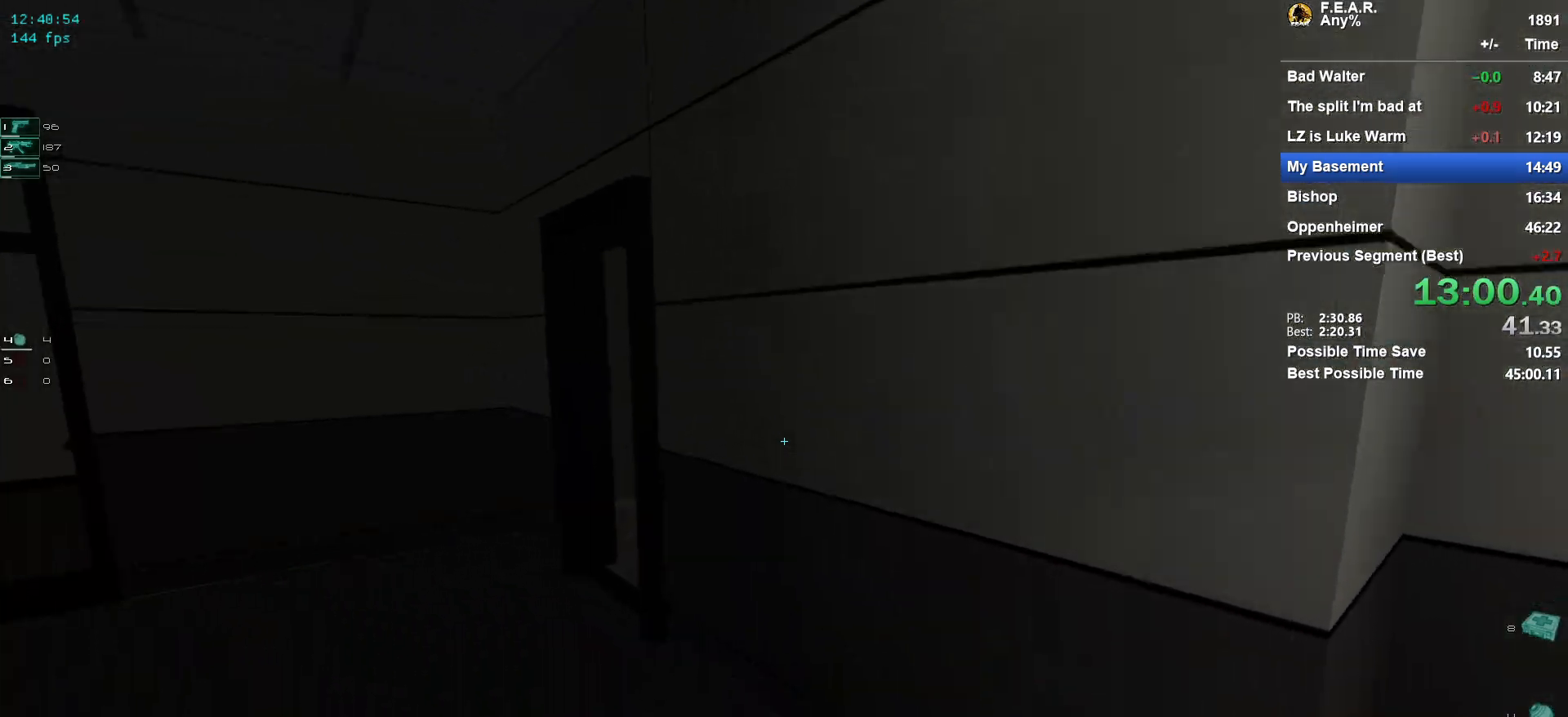
{"keys": ["a", "w"], "mouse": [], "events": [[16, "a", "down"], [150, "a", "up"], [283, "a", "down"]]}
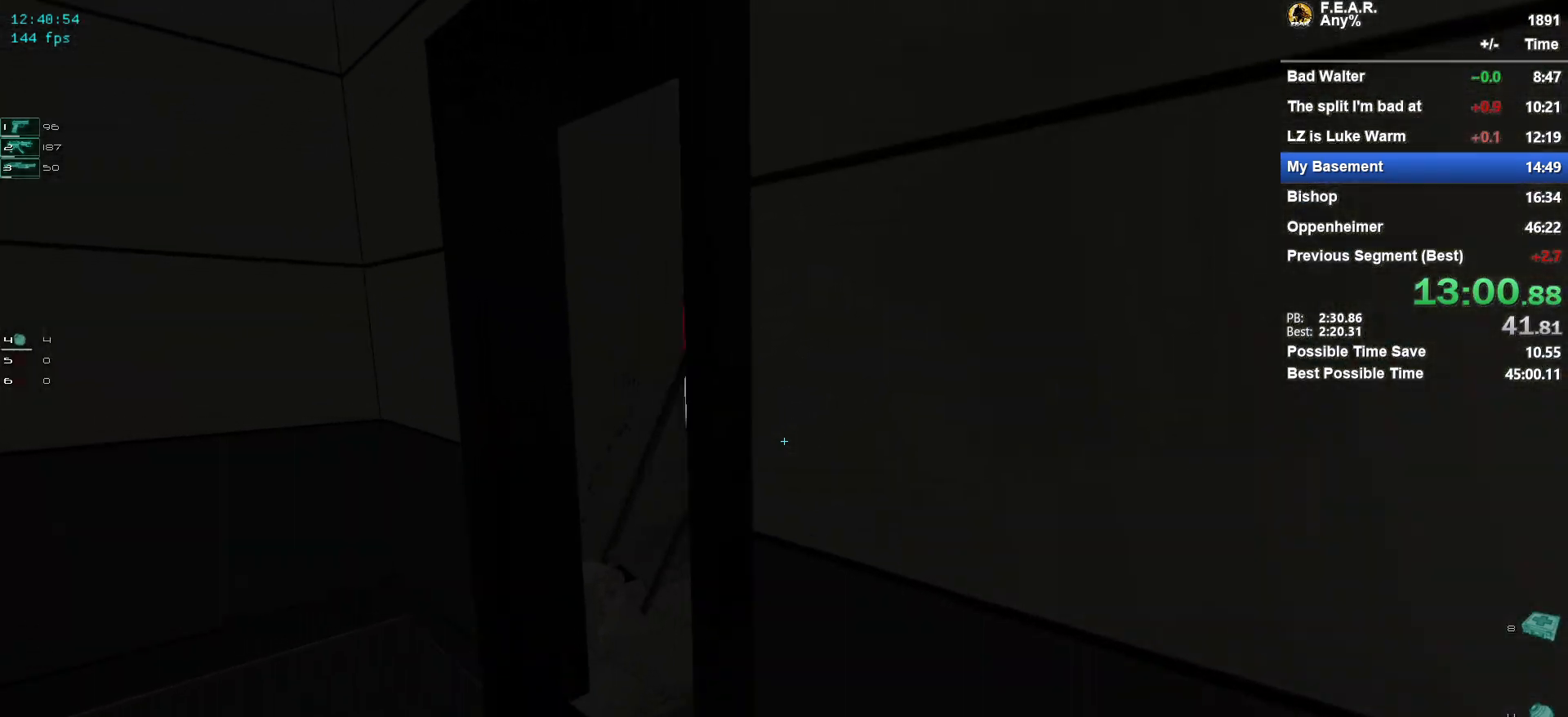
{"keys": ["d", "w"], "mouse": [], "events": [[34, "a", "up"], [401, "d", "down"]]}
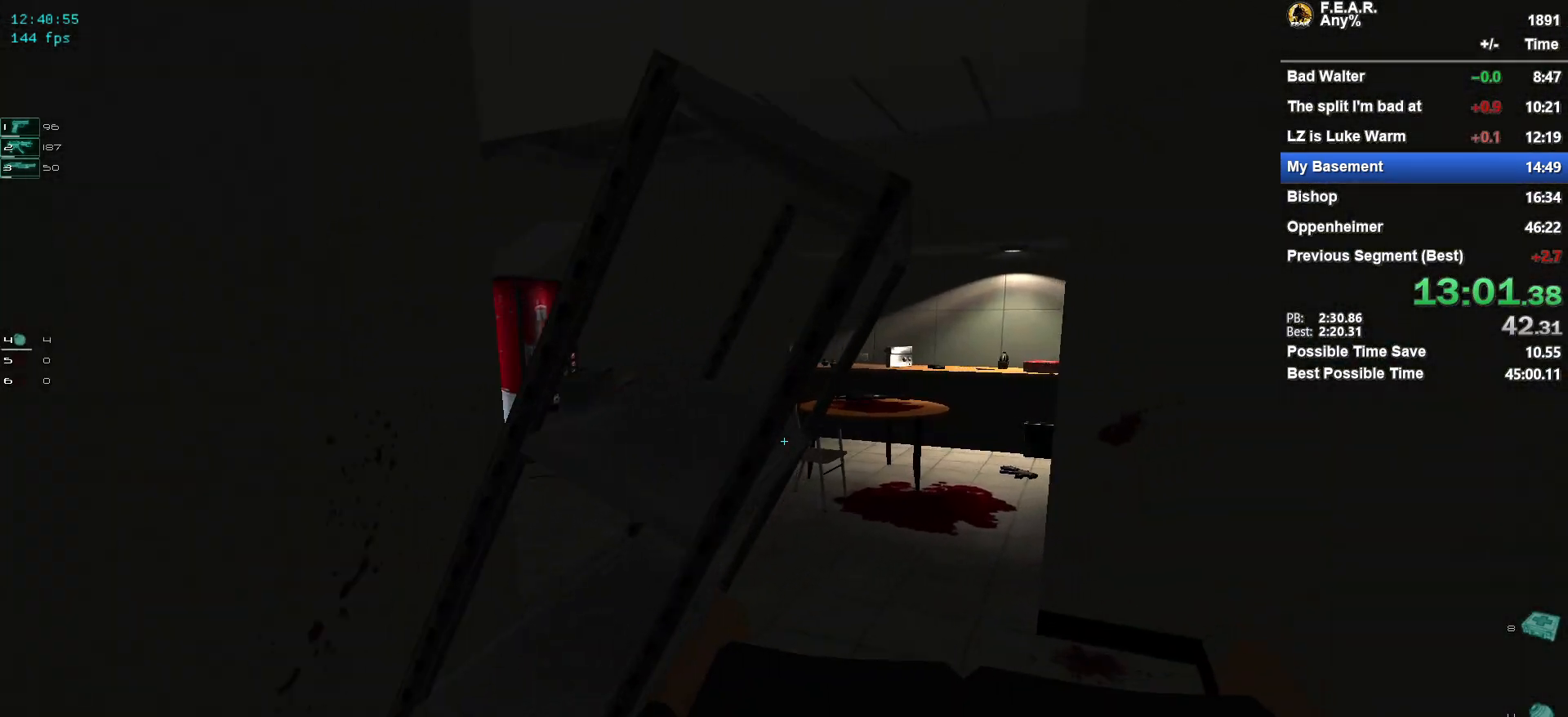
{"keys": ["space", "w"], "mouse": [], "events": [[183, "d", "up"], [233, "space", "down"]]}
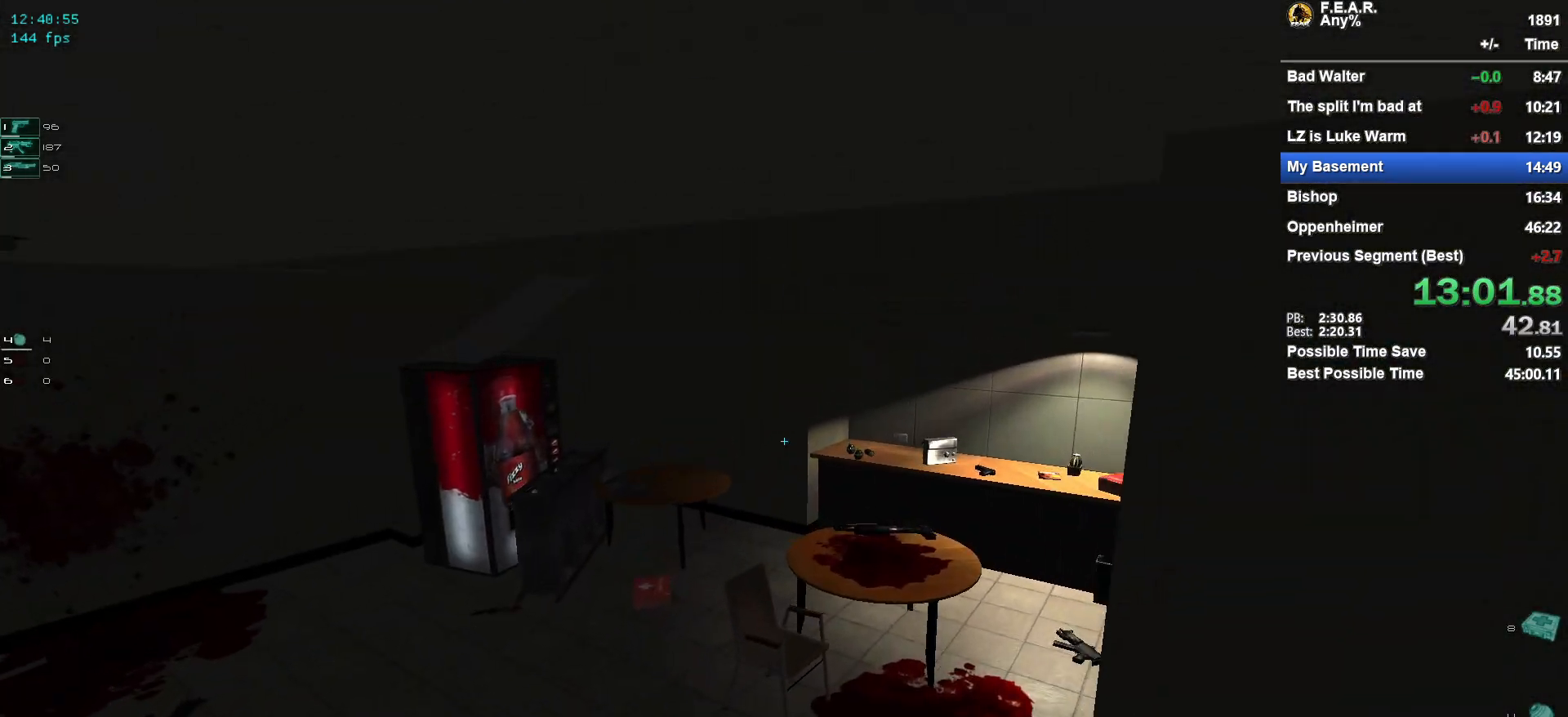
{"keys": ["w"], "mouse": [], "events": [[17, "space", "up"], [250, "a", "down"], [334, "a", "up"]]}
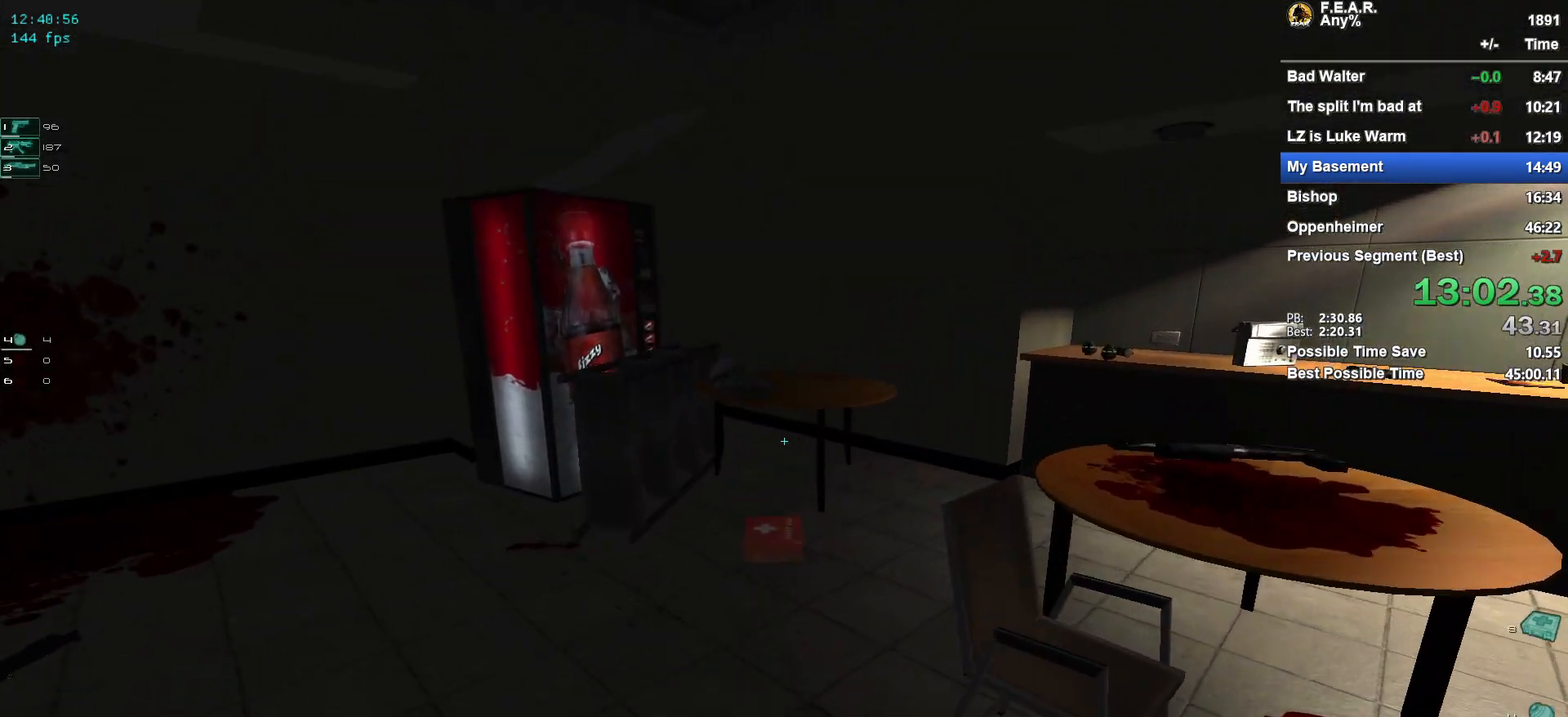
{"keys": ["w"], "mouse": [], "events": []}
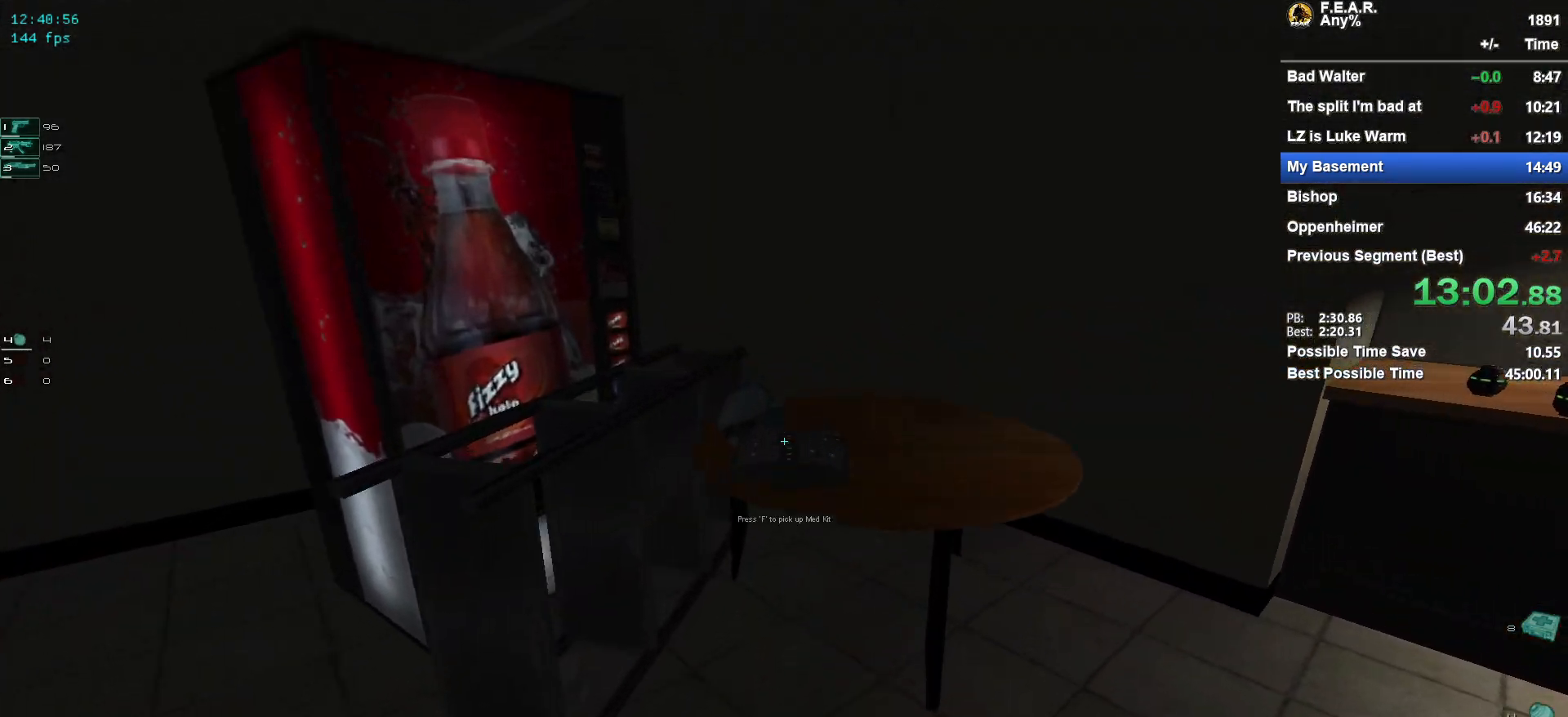
{"keys": ["space", "w"], "mouse": [], "events": [[100, "f", "down"], [234, "f", "up"], [334, "space", "down"]]}